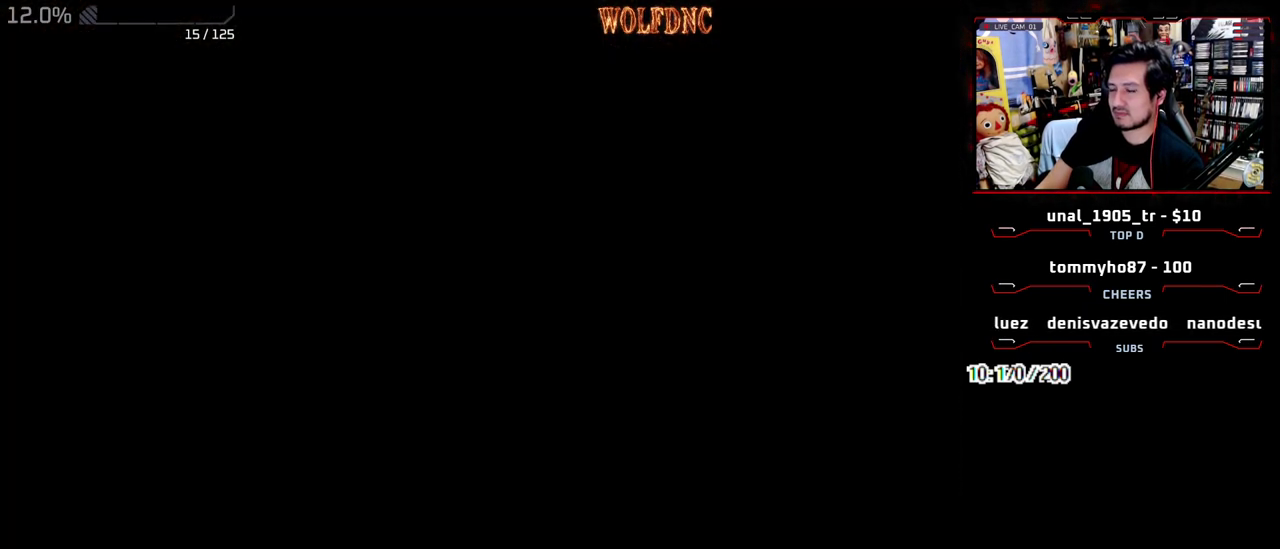
Gameplay with a controller (PlayStation layout); each line is a JSON object with the inputs held at the frame after it. "events" lists button and stick changes between this image and that frame as [ms after this image, input, new state], when the widget could be followed in between. Not read: L3 R3.
{"buttons": ["DPAD_UP", "DPAD_LEFT"], "events": [[267, "CIRCLE", "down"], [417, "CIRCLE", "up"], [467, "DPAD_LEFT", "down"], [467, "DPAD_UP", "down"]]}
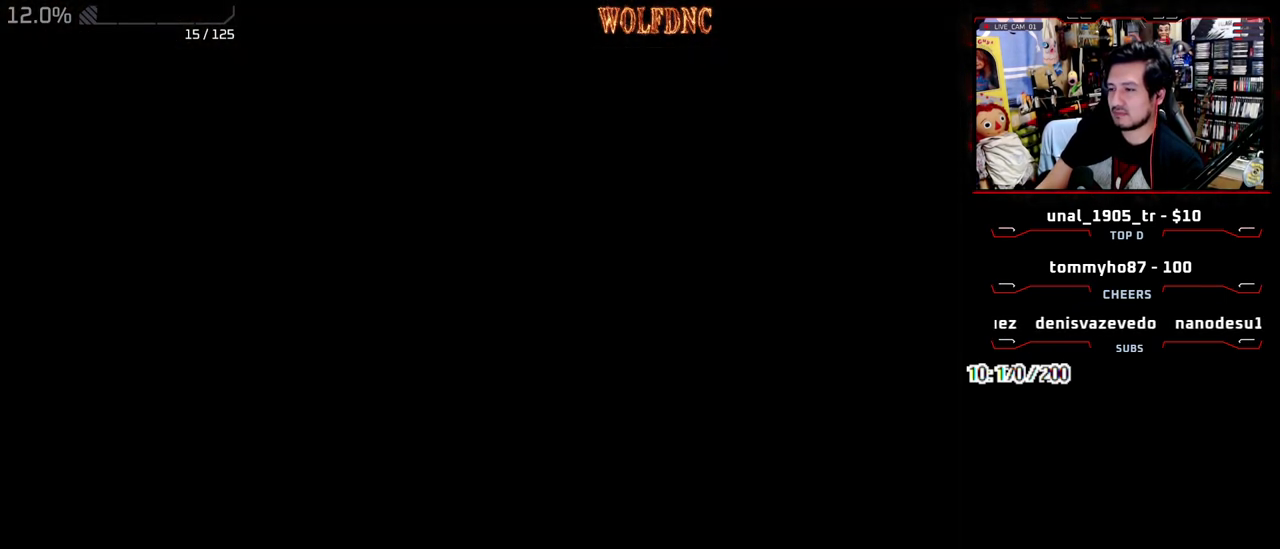
{"buttons": [], "events": [[200, "CROSS", "down"], [283, "DPAD_LEFT", "up"], [333, "CROSS", "up"], [383, "CROSS", "down"], [433, "DPAD_UP", "up"], [483, "CROSS", "up"]]}
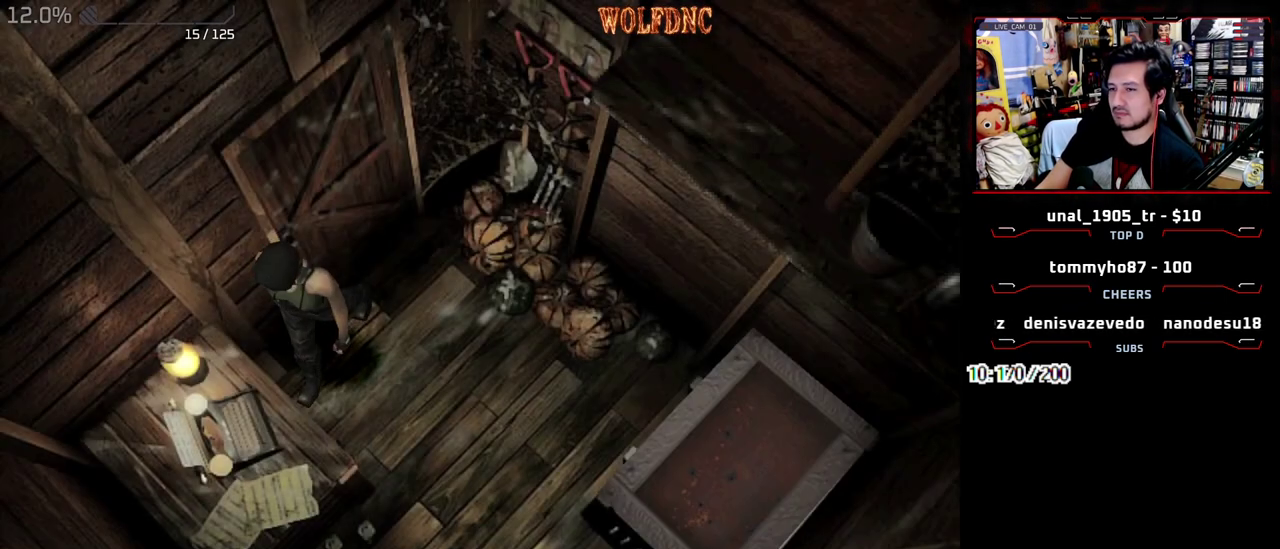
{"buttons": ["CROSS"], "events": [[400, "CROSS", "down"]]}
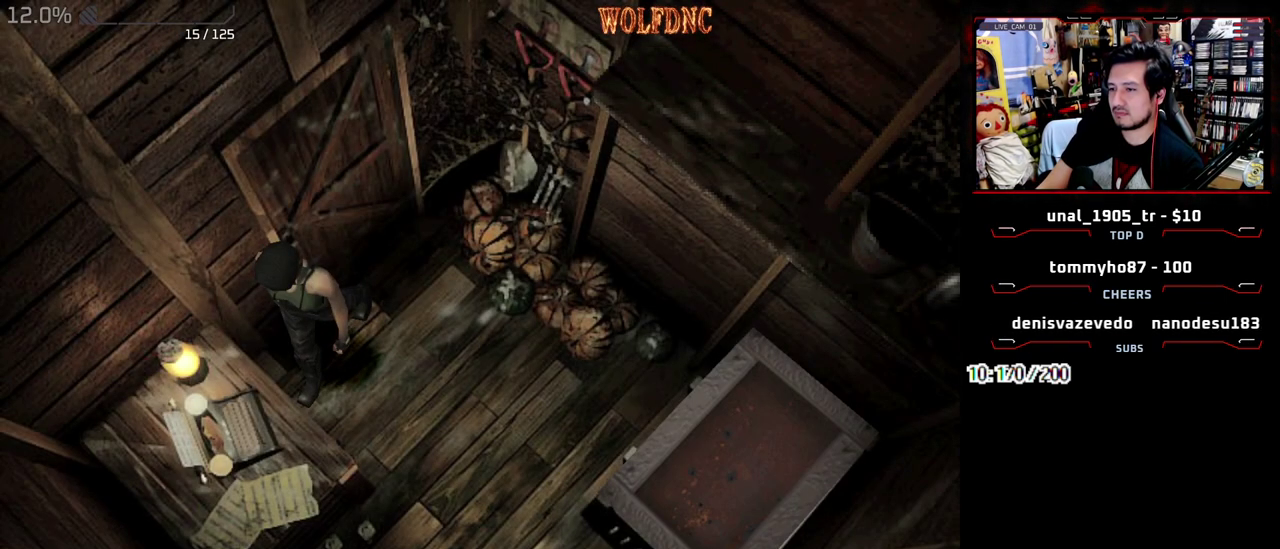
{"buttons": ["DPAD_RIGHT"], "events": [[317, "CROSS", "up"], [467, "DPAD_RIGHT", "down"]]}
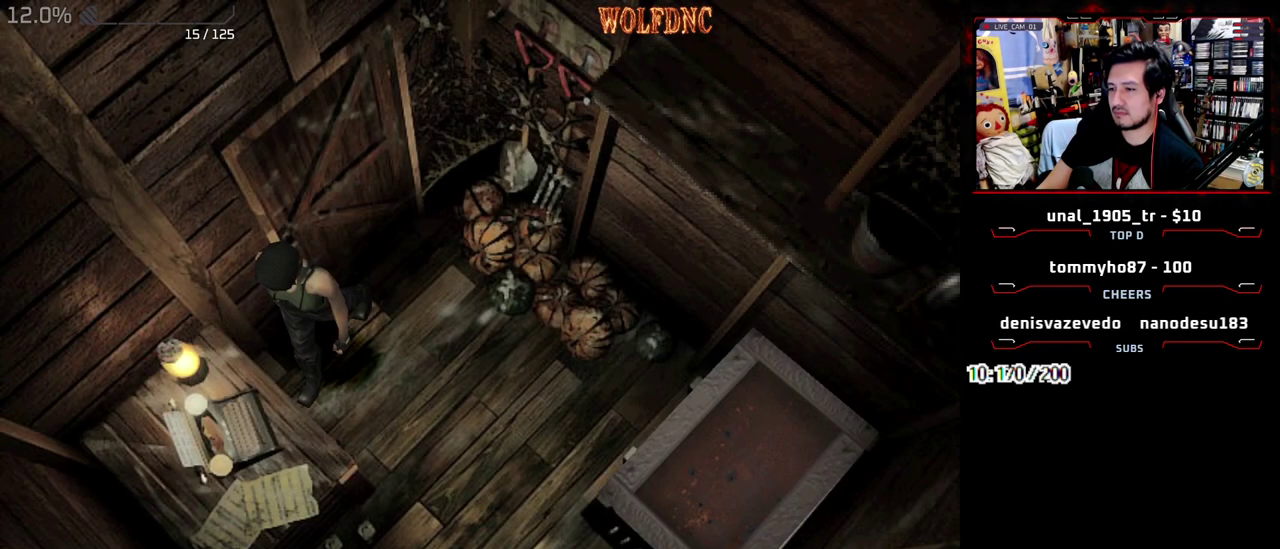
{"buttons": ["CIRCLE"], "events": [[50, "DPAD_RIGHT", "up"], [100, "CROSS", "down"], [200, "CROSS", "up"], [333, "CIRCLE", "down"], [433, "CIRCLE", "up"], [483, "CIRCLE", "down"]]}
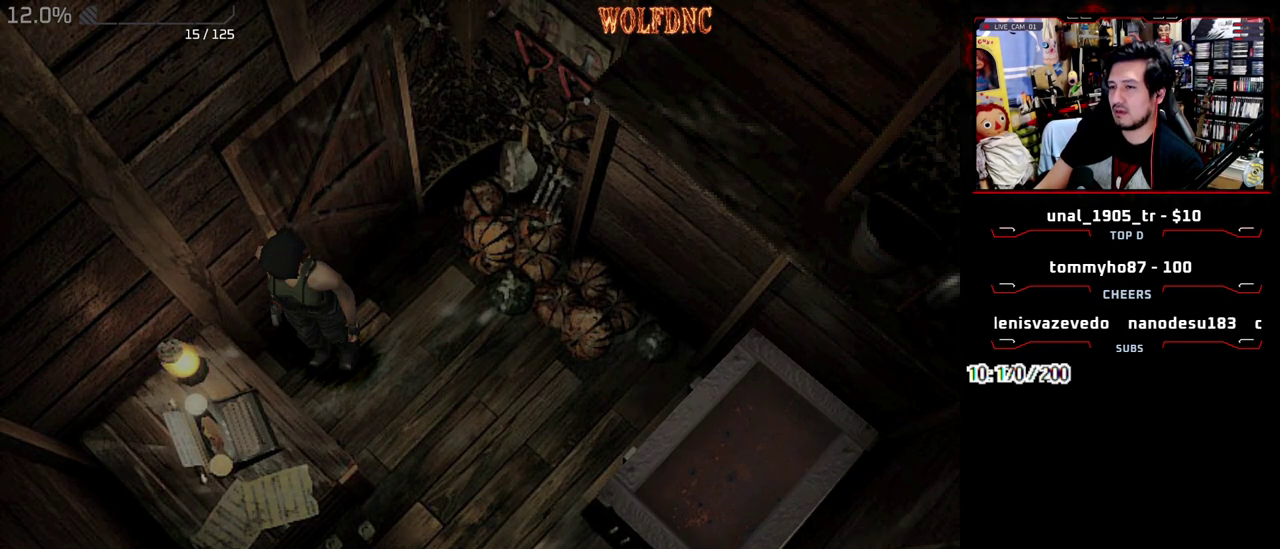
{"buttons": [], "events": [[67, "CIRCLE", "up"]]}
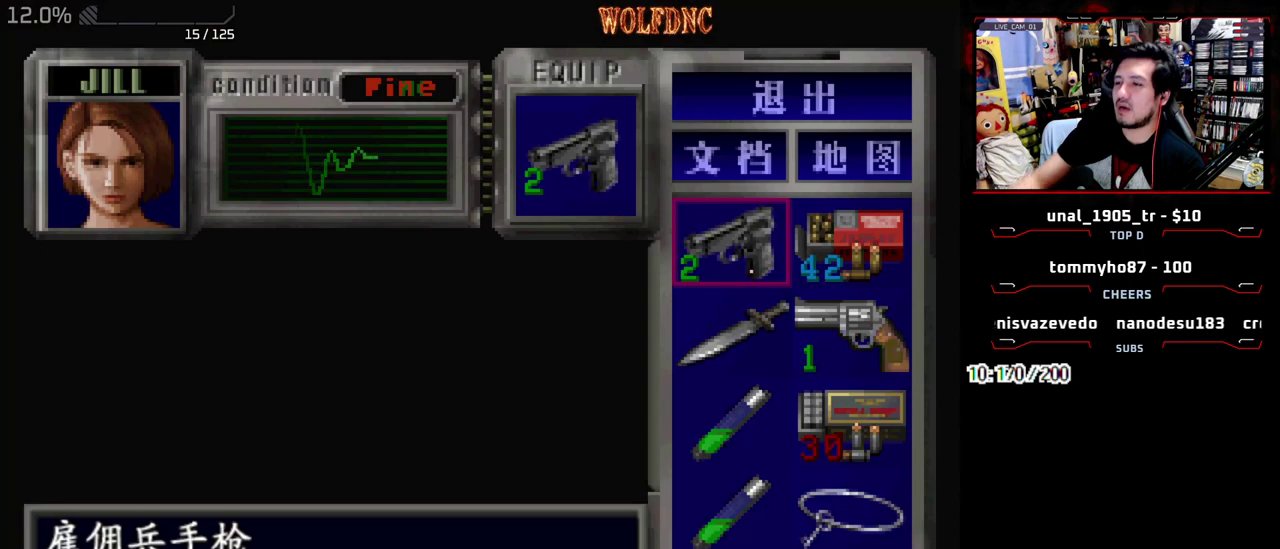
{"buttons": [], "events": []}
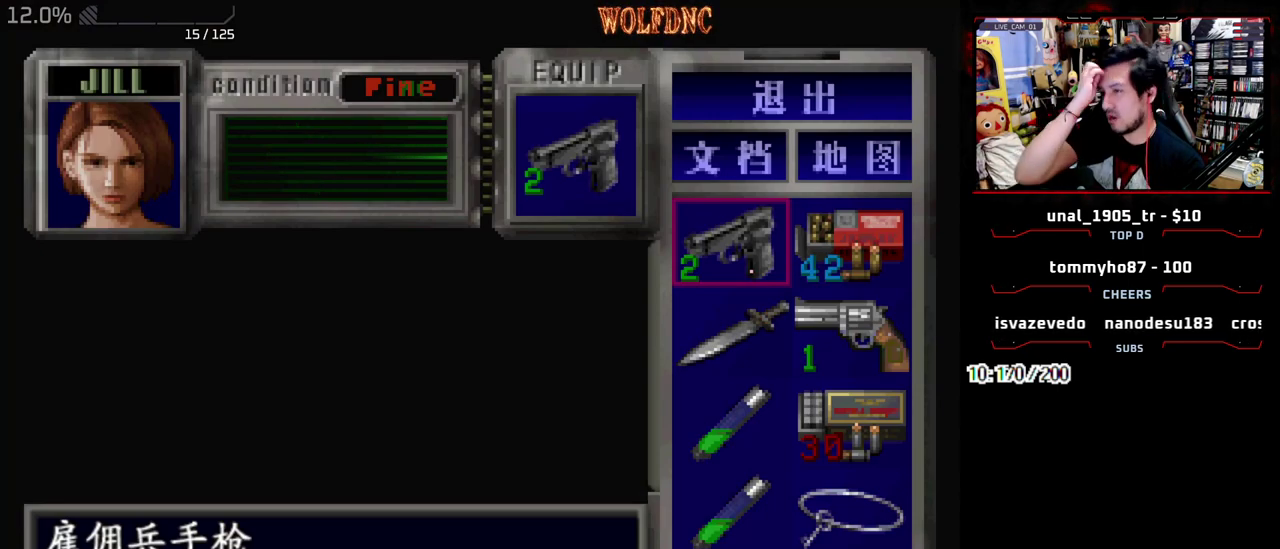
{"buttons": [], "events": []}
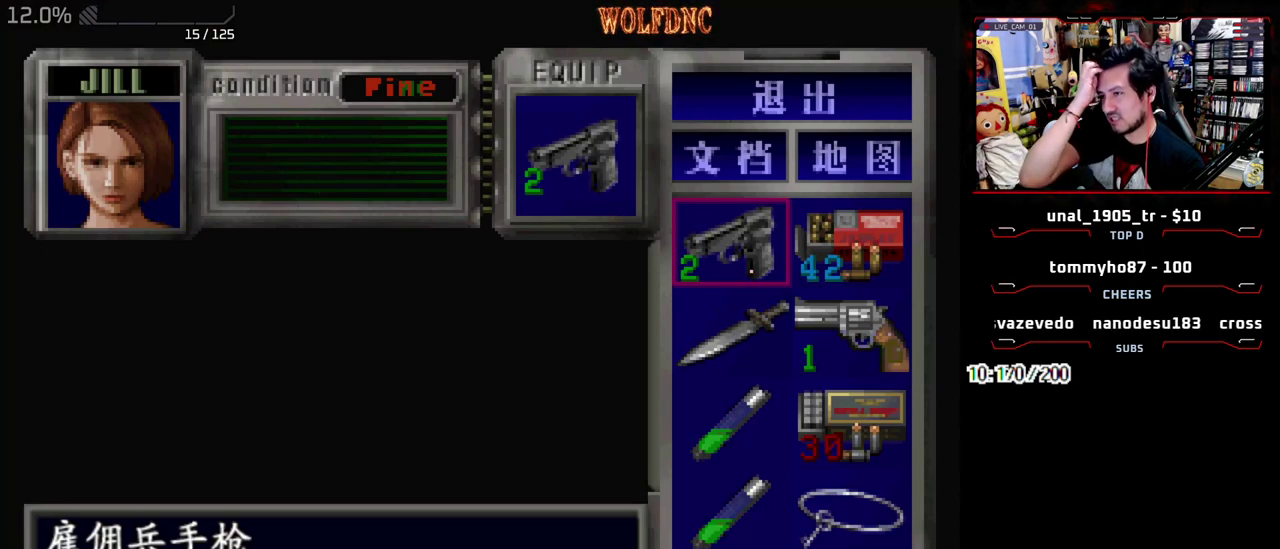
{"buttons": [], "events": []}
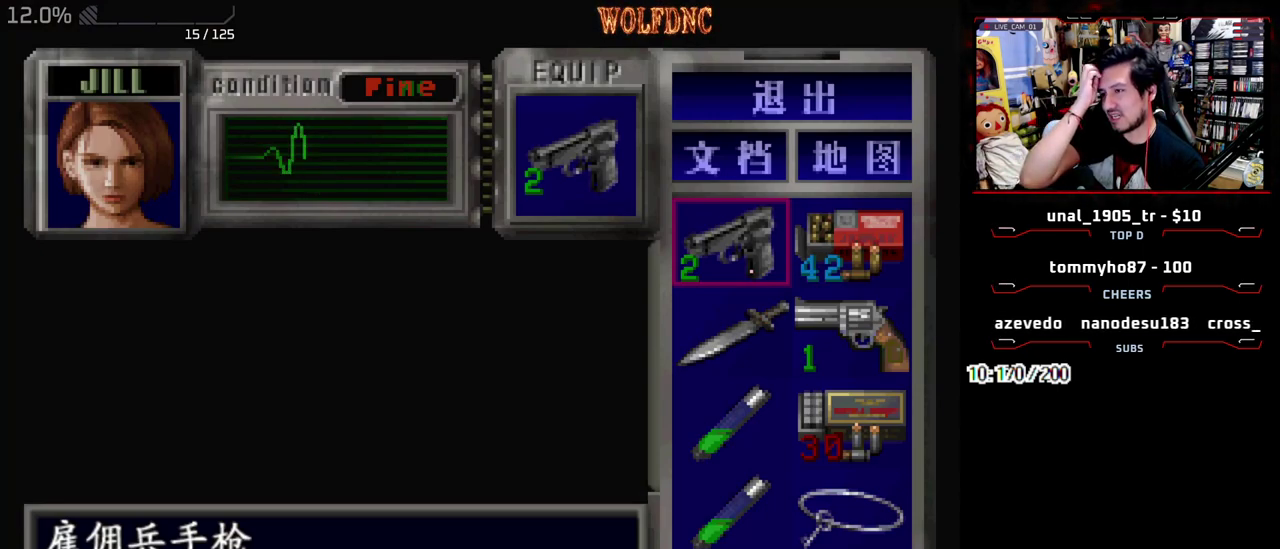
{"buttons": [], "events": []}
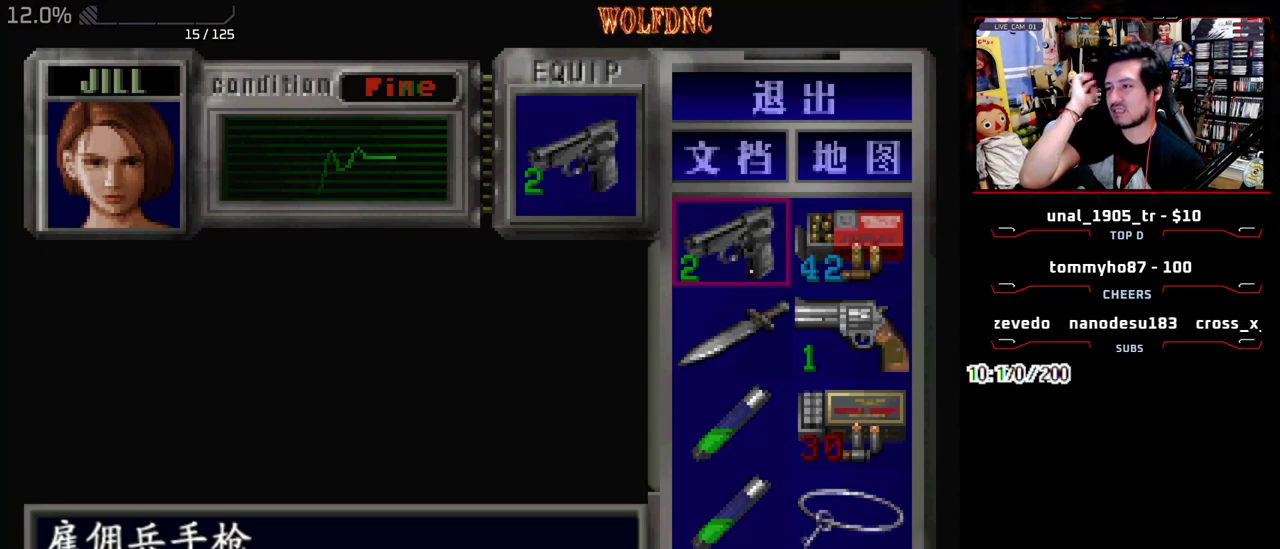
{"buttons": [], "events": []}
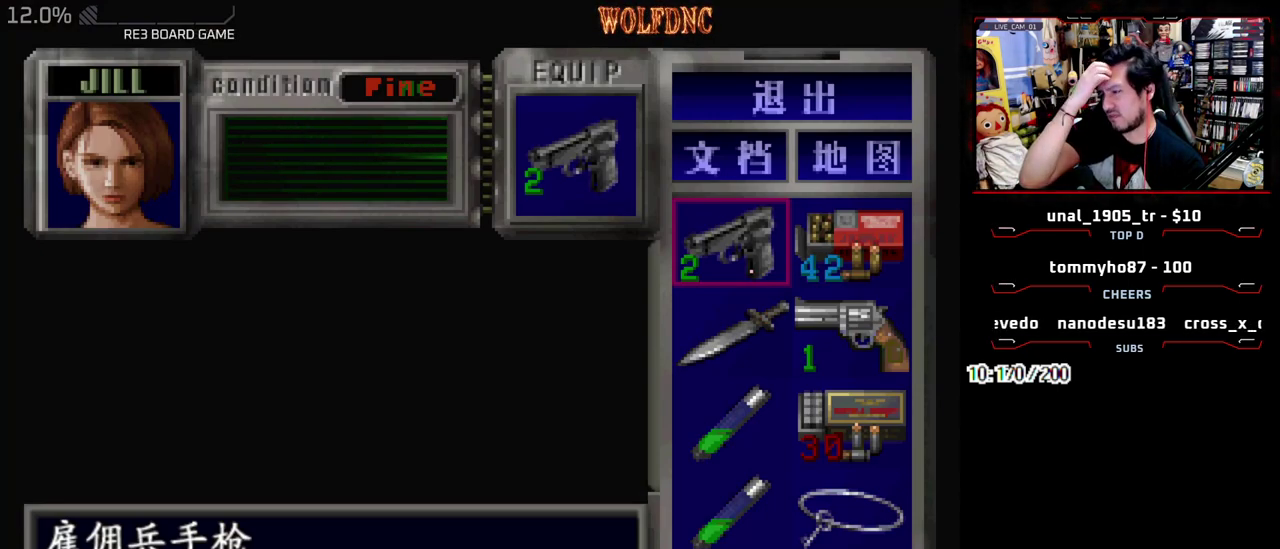
{"buttons": [], "events": []}
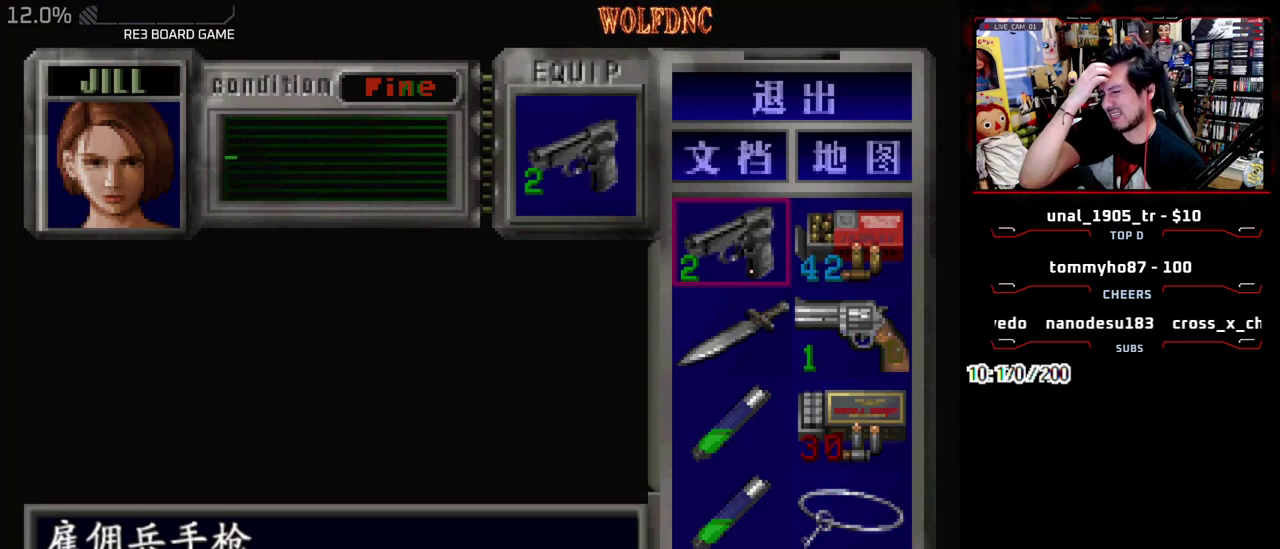
{"buttons": [], "events": []}
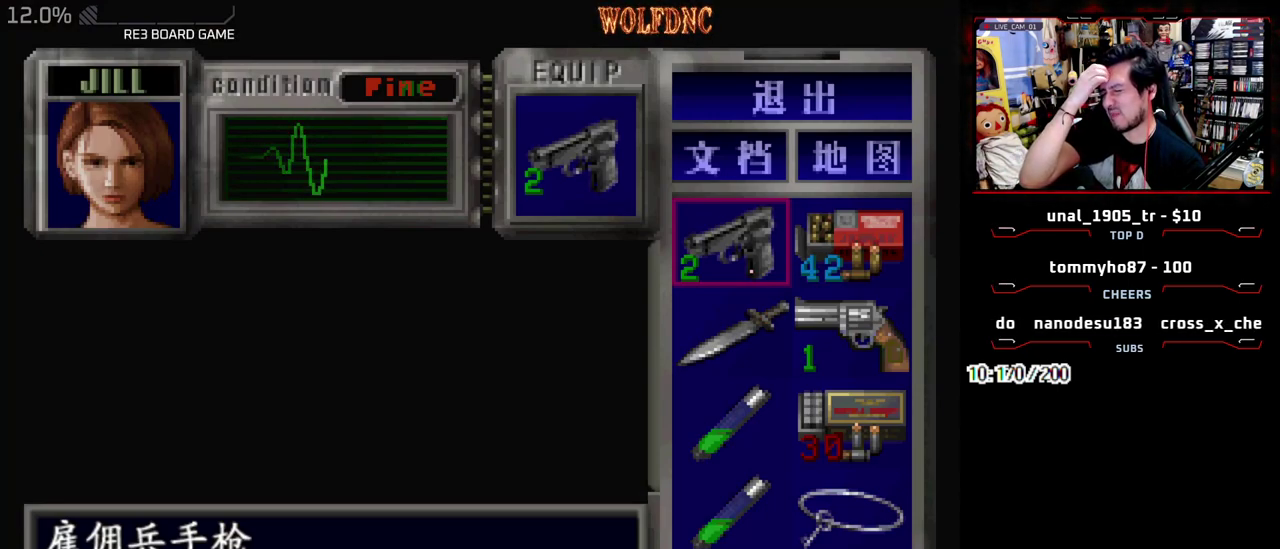
{"buttons": ["DPAD_DOWN"], "events": [[283, "DPAD_DOWN", "down"], [383, "DPAD_DOWN", "up"], [433, "DPAD_DOWN", "down"]]}
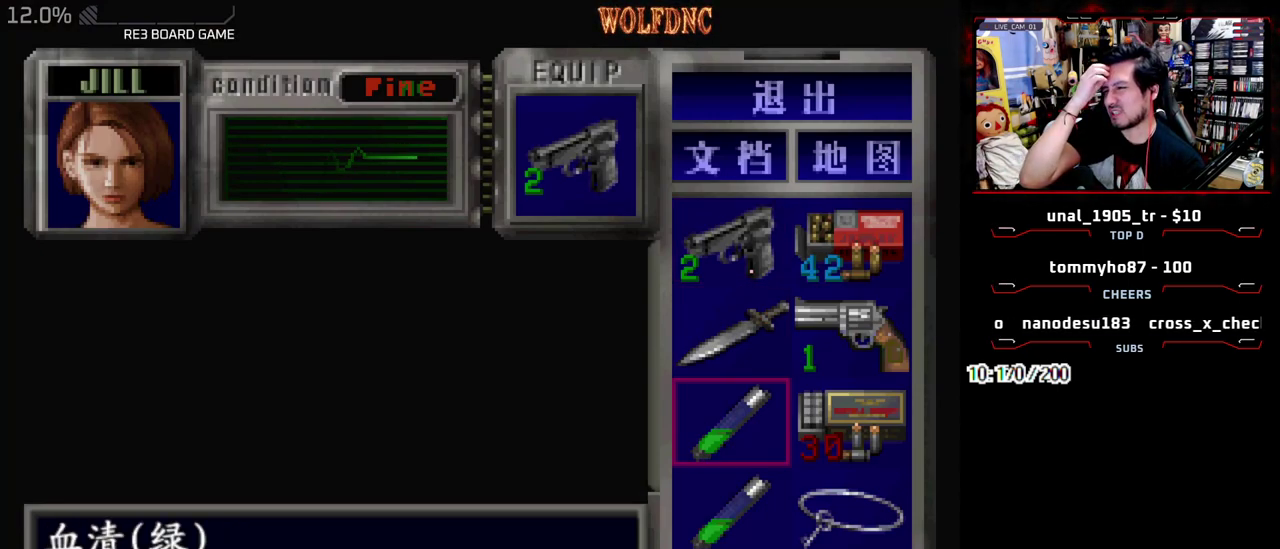
{"buttons": ["DPAD_RIGHT"], "events": [[167, "DPAD_DOWN", "up"], [267, "DPAD_DOWN", "down"], [350, "DPAD_DOWN", "up"], [450, "DPAD_RIGHT", "down"]]}
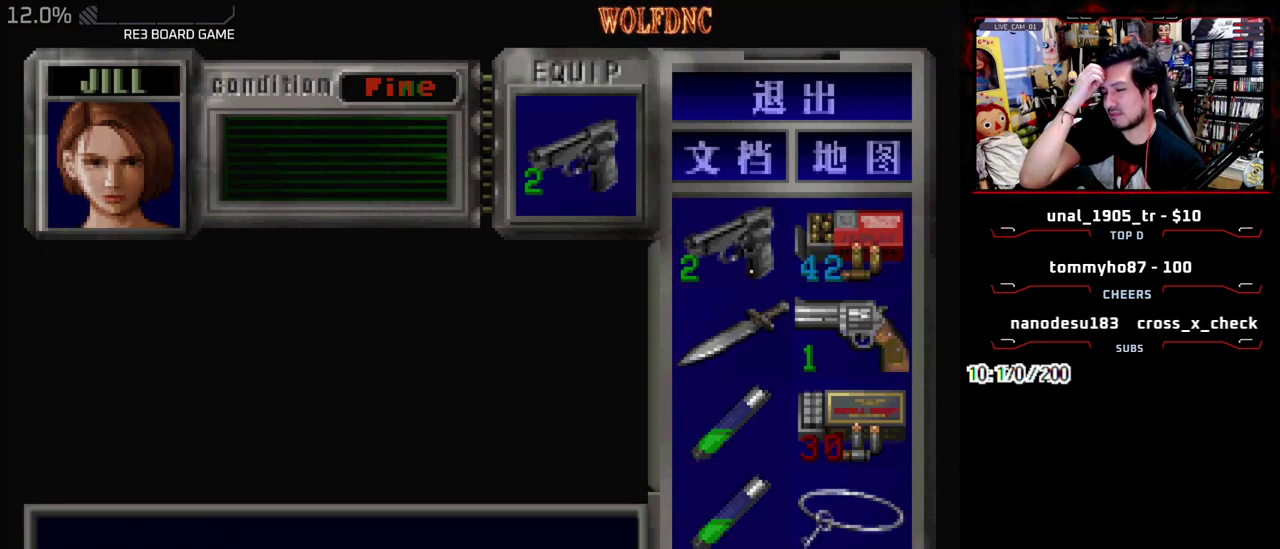
{"buttons": [], "events": [[83, "DPAD_RIGHT", "up"], [267, "DPAD_LEFT", "down"], [367, "DPAD_LEFT", "up"]]}